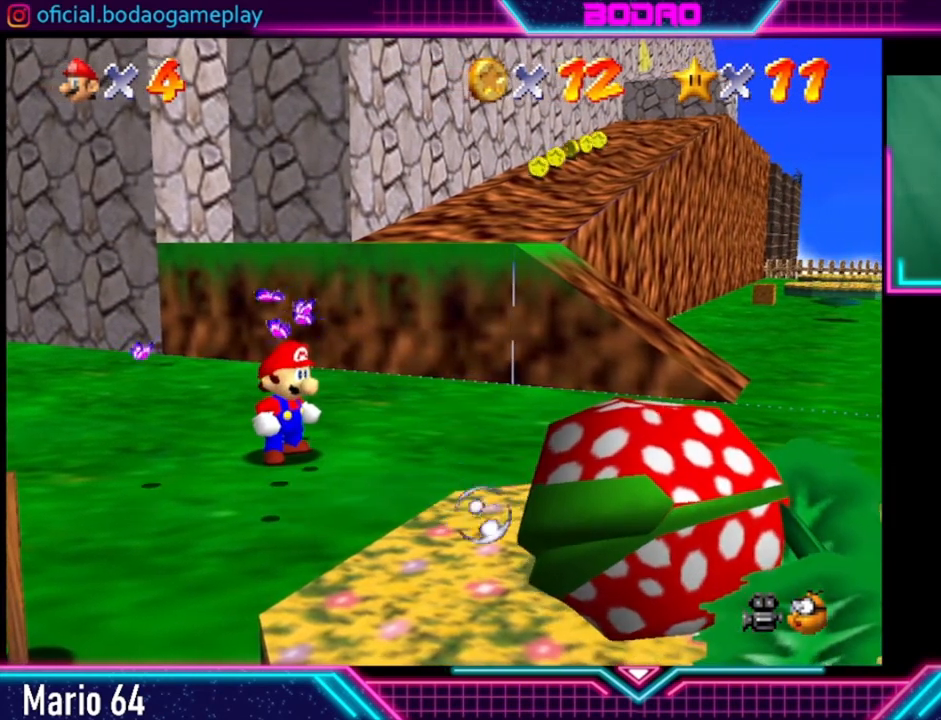
Gameplay with a controller (Xbox layout); each line is a JSON object with the inputs held at the frame after it. "events" lists button and stick changes between this image and that frame as [ms after this image, input, new state], when the widget could be followed in between. Not read: L3 R3.
{"buttons": [], "left_stick": "center", "right_stick": "center", "events": []}
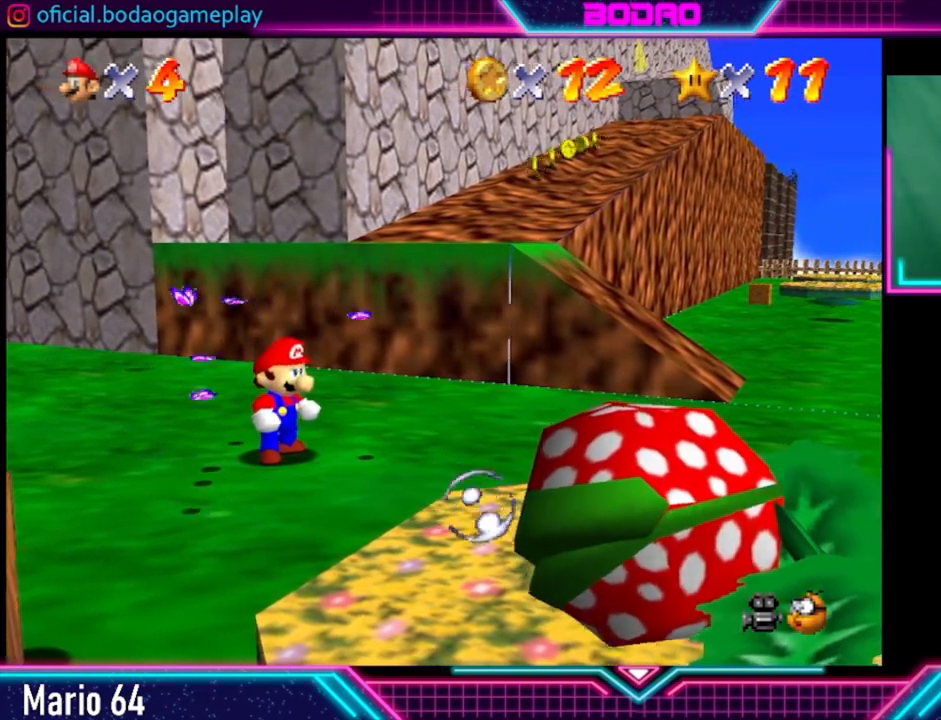
{"buttons": [], "left_stick": "center", "right_stick": "center", "events": [[40, "left_stick", "down"], [440, "left_stick", "center"]]}
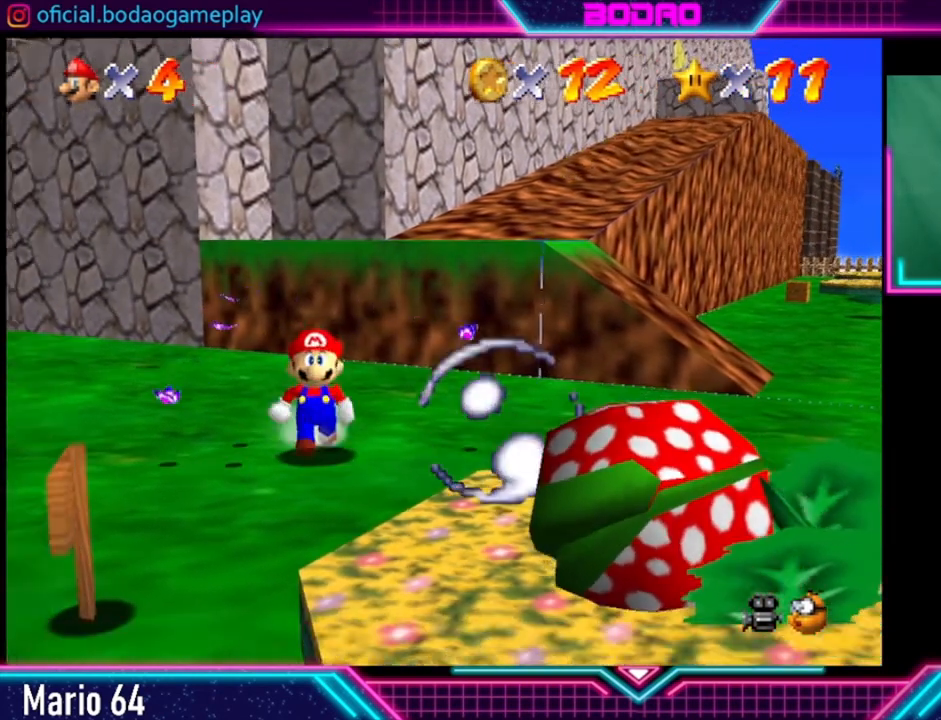
{"buttons": [], "left_stick": "down", "right_stick": "center", "events": [[480, "left_stick", "down"]]}
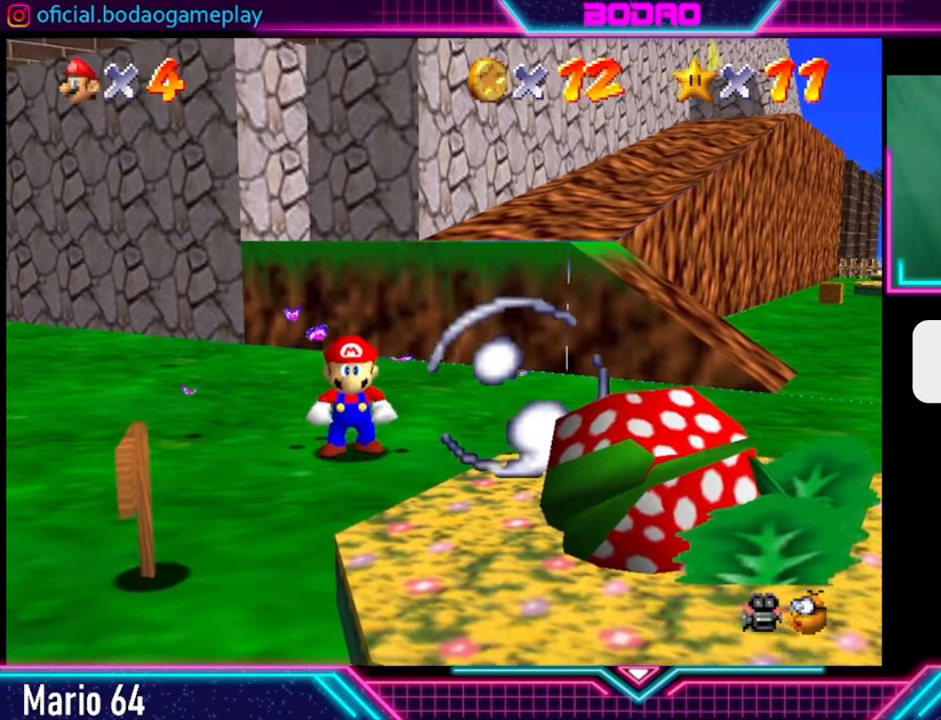
{"buttons": [], "left_stick": "center", "right_stick": "center", "events": [[280, "left_stick", "center"]]}
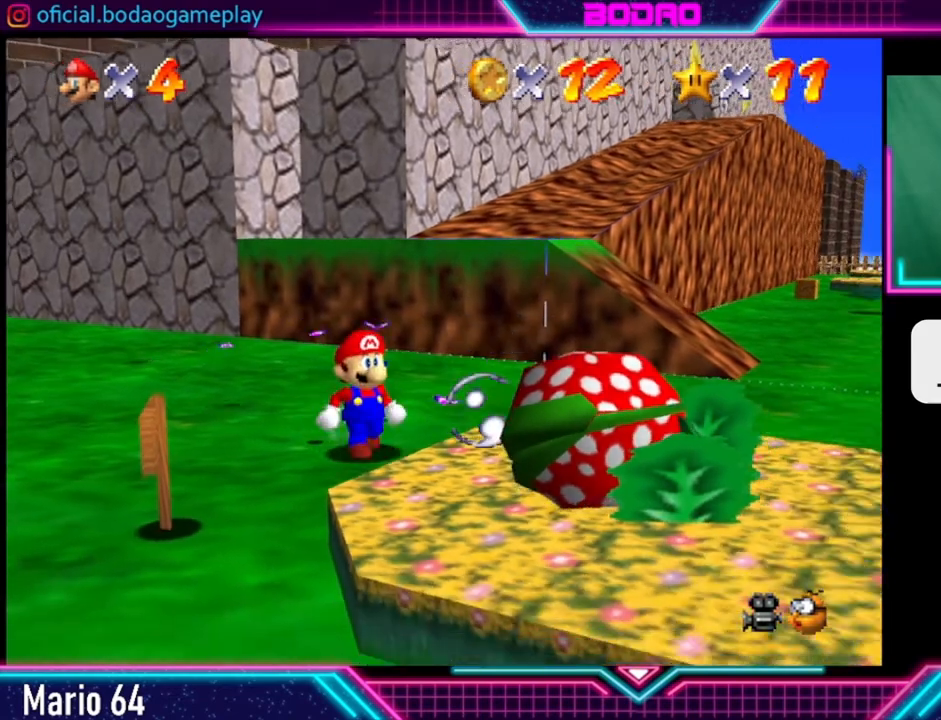
{"buttons": [], "left_stick": "center", "right_stick": "center", "events": []}
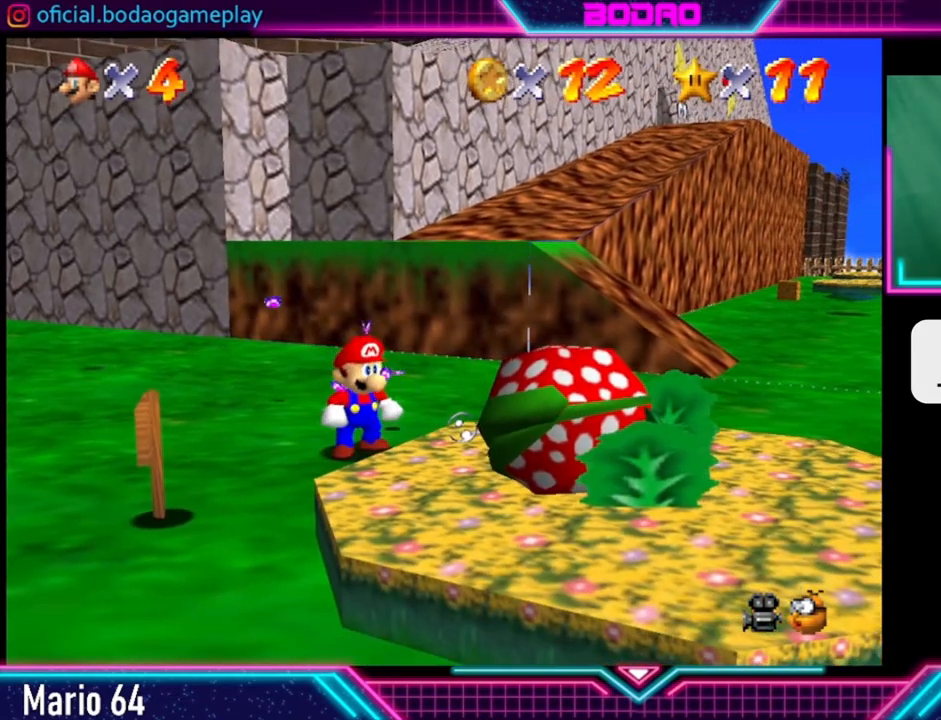
{"buttons": [], "left_stick": "center", "right_stick": "center", "events": []}
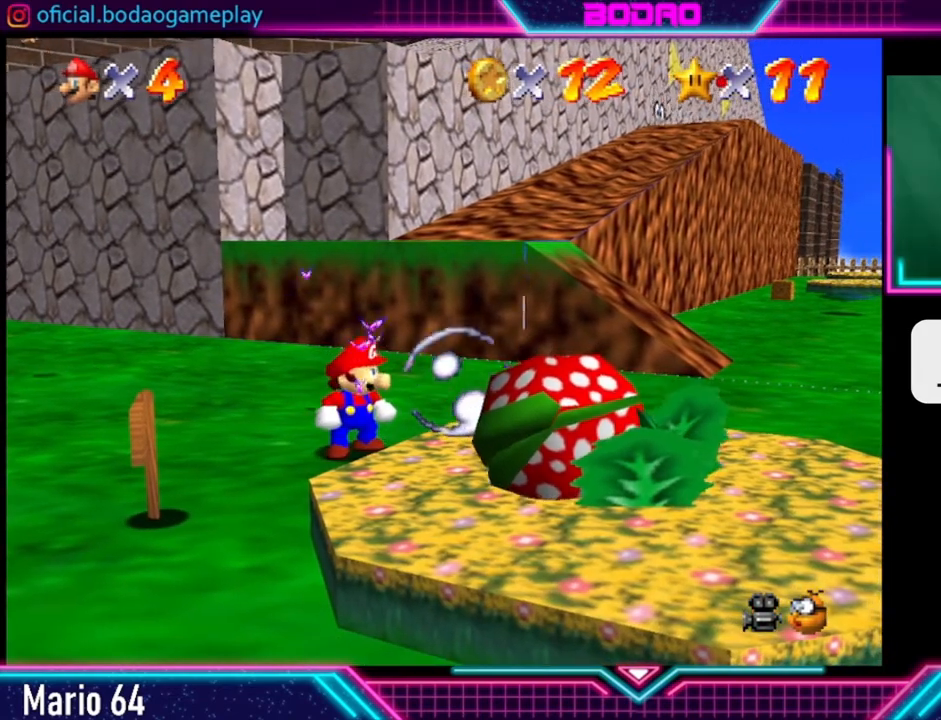
{"buttons": [], "left_stick": "up-left", "right_stick": "center", "events": [[280, "left_stick", "left"], [400, "left_stick", "up-left"]]}
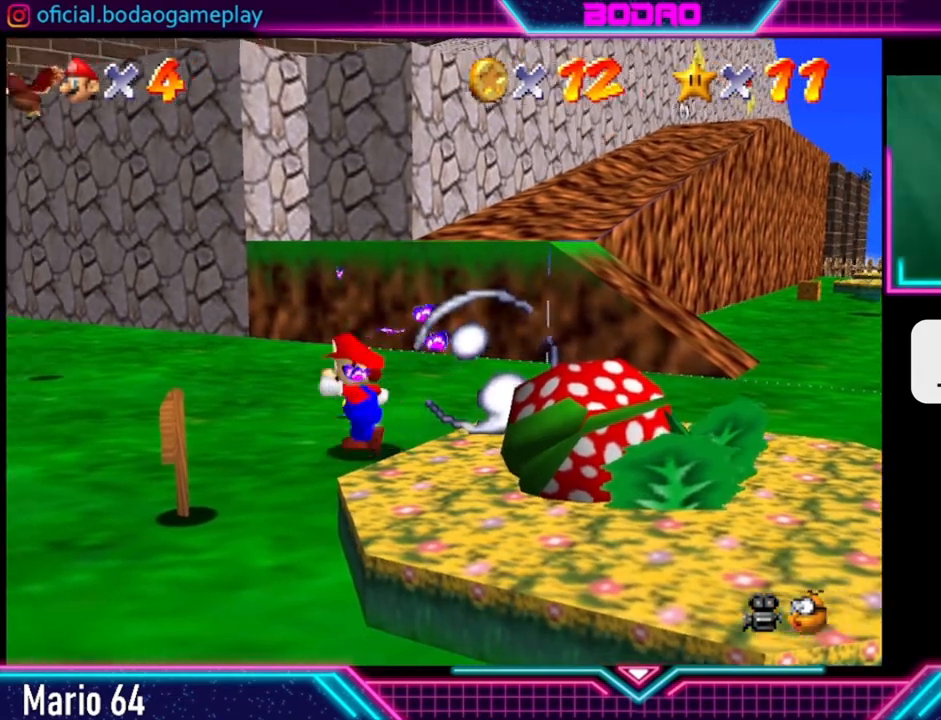
{"buttons": [], "left_stick": "up-left", "right_stick": "center", "events": []}
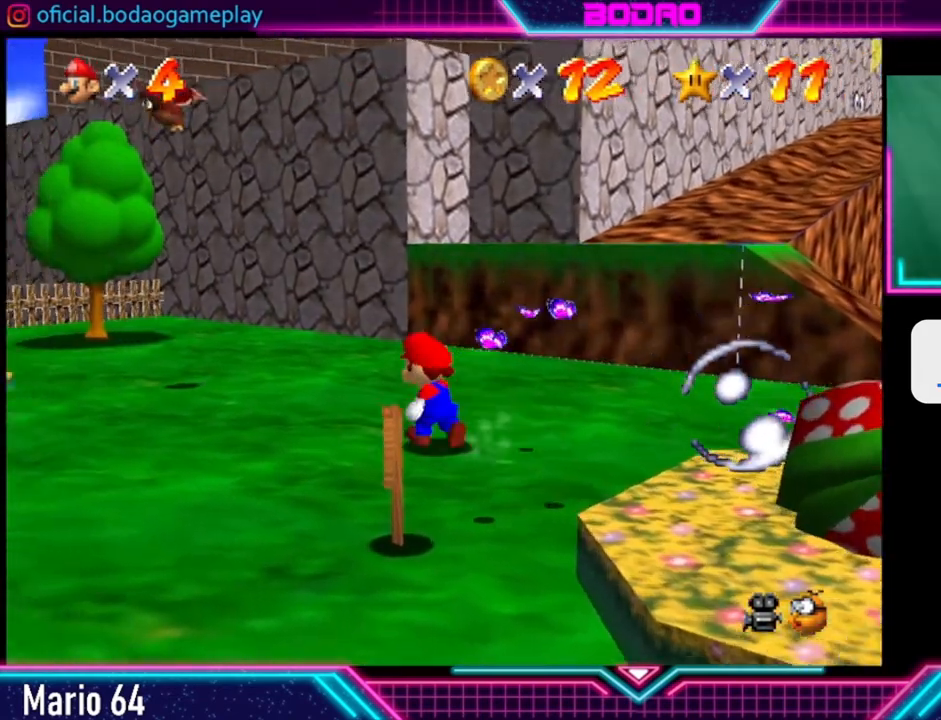
{"buttons": [], "left_stick": "left", "right_stick": "center", "events": [[400, "left_stick", "left"]]}
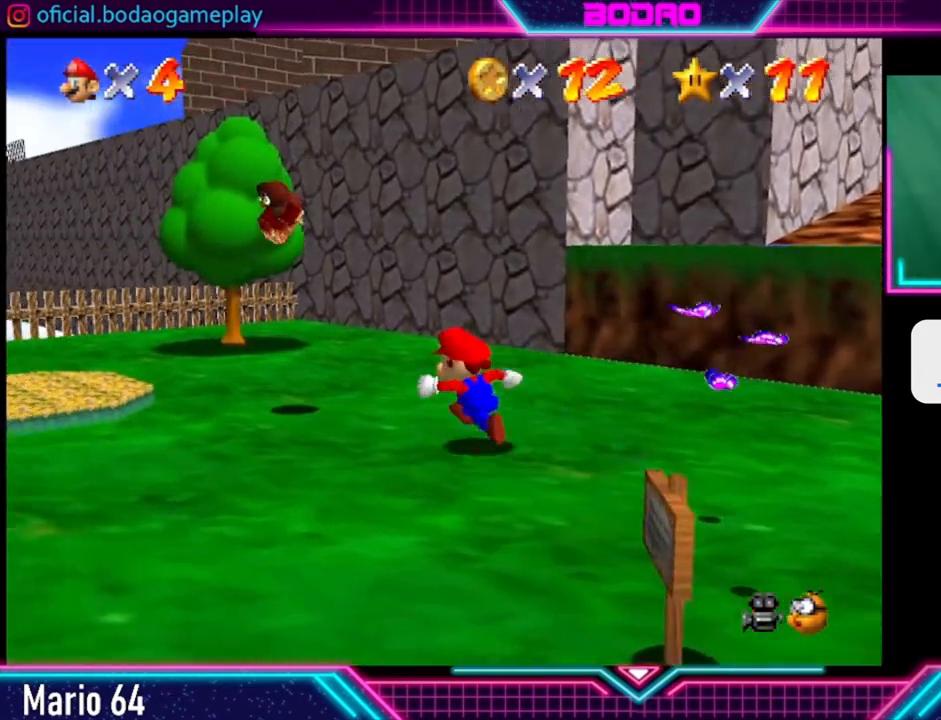
{"buttons": ["A"], "left_stick": "center", "right_stick": "center", "events": [[80, "left_stick", "up-left"], [320, "A", "down"], [320, "left_stick", "center"]]}
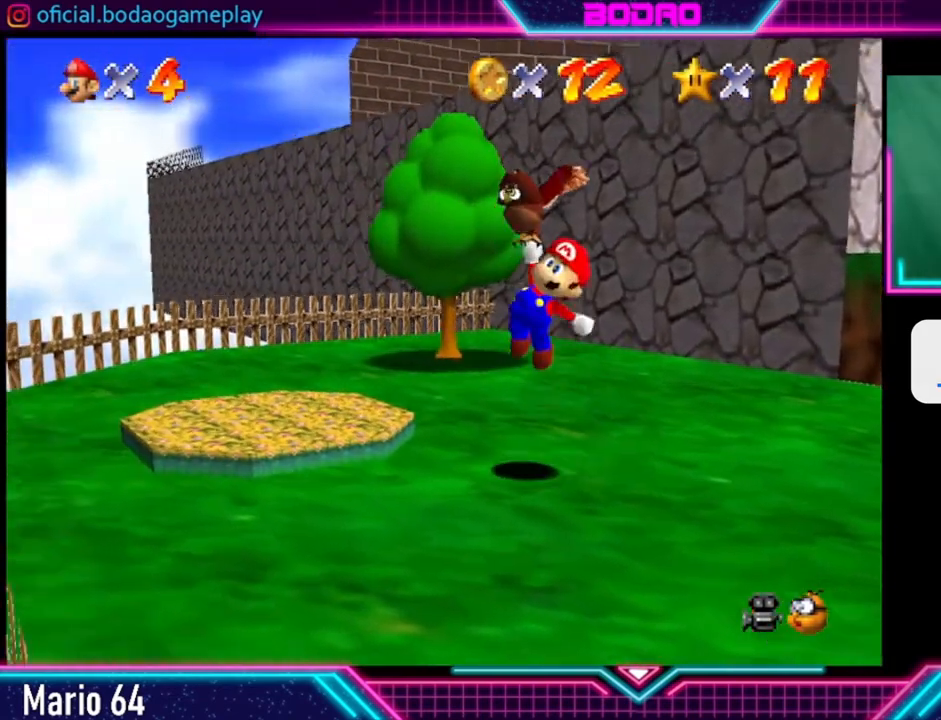
{"buttons": ["A"], "left_stick": "center", "right_stick": "center", "events": []}
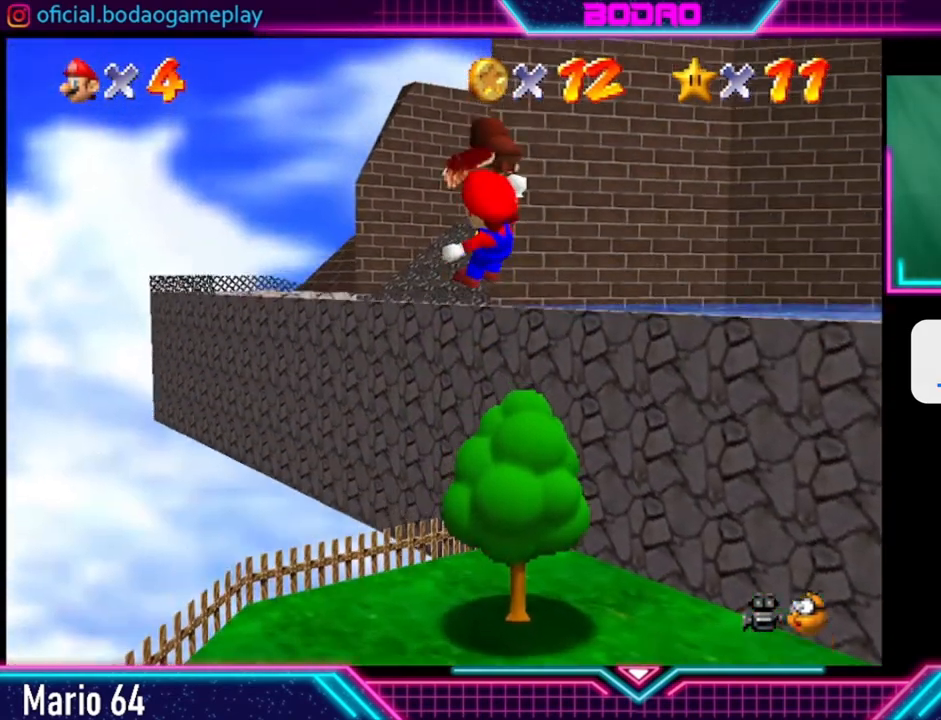
{"buttons": ["A"], "left_stick": "center", "right_stick": "center", "events": []}
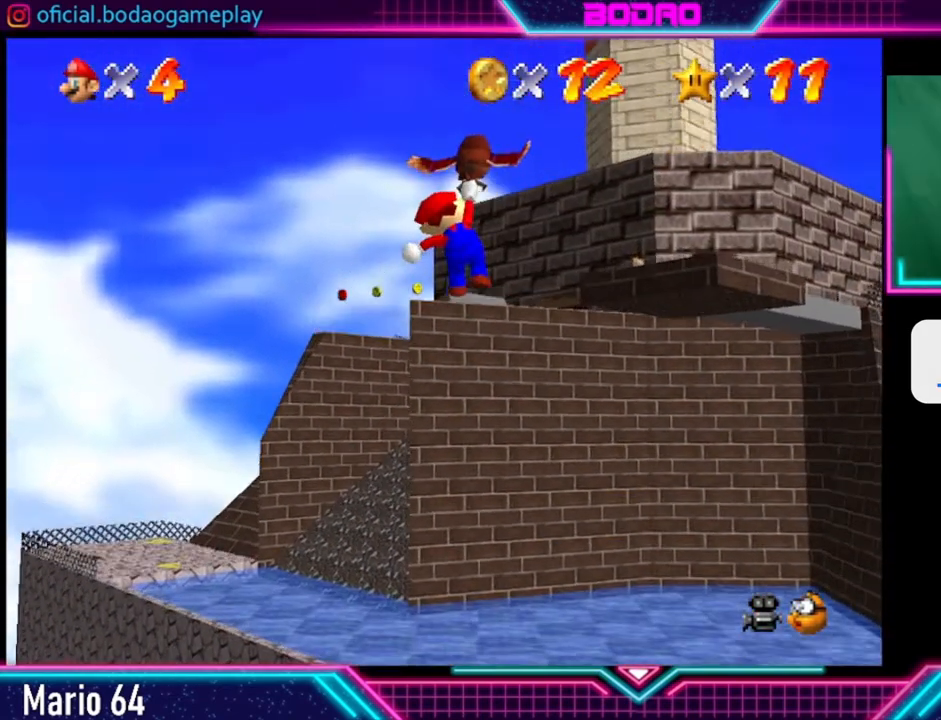
{"buttons": ["A"], "left_stick": "right", "right_stick": "center", "events": [[360, "left_stick", "right"]]}
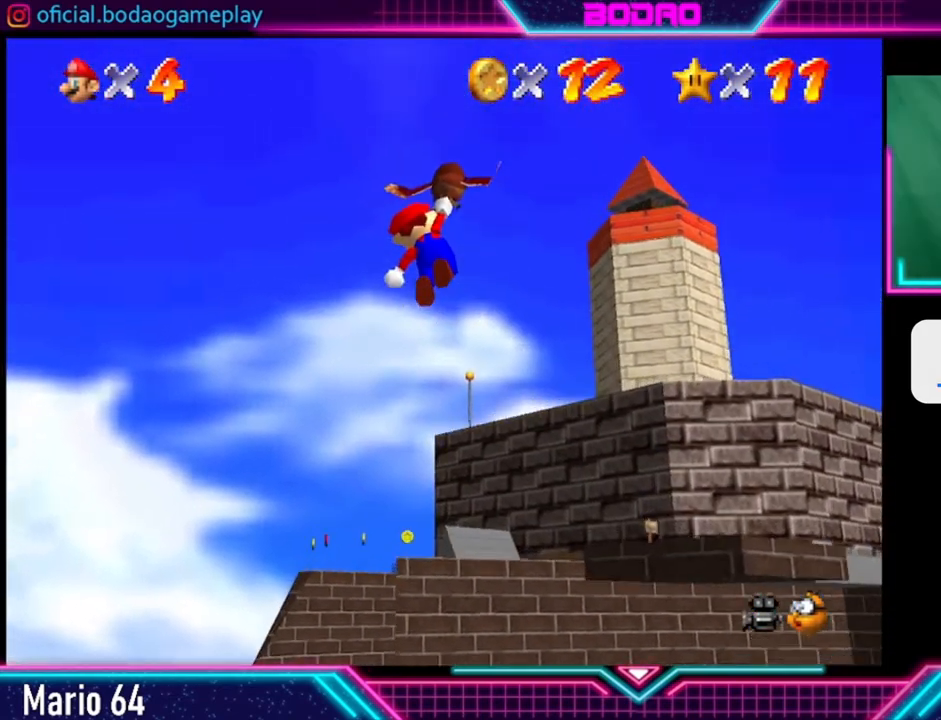
{"buttons": ["A"], "left_stick": "right", "right_stick": "center", "events": []}
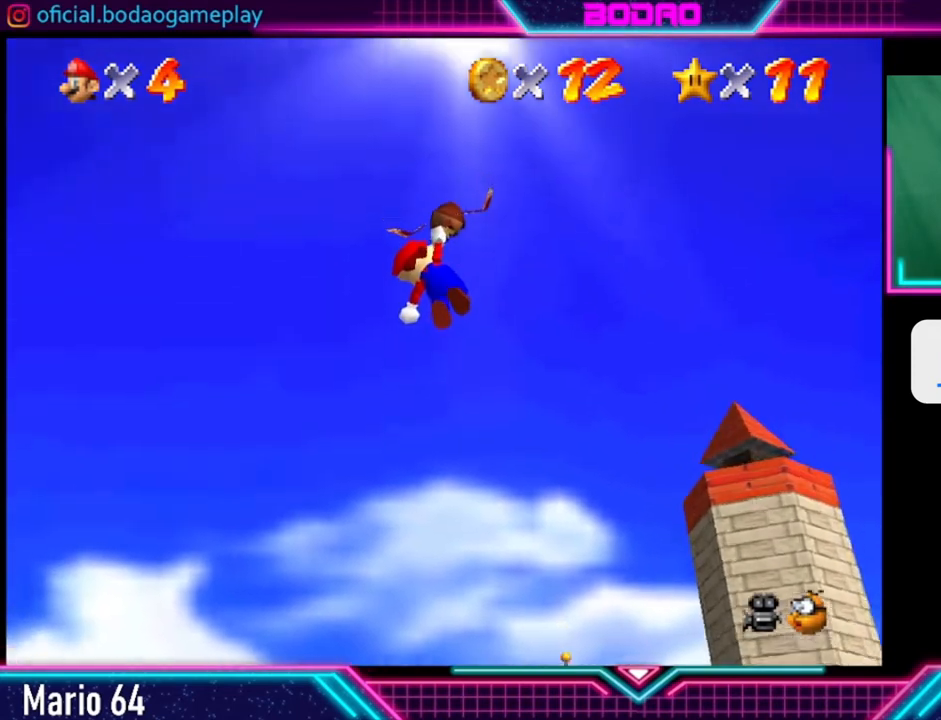
{"buttons": ["A"], "left_stick": "right", "right_stick": "center", "events": []}
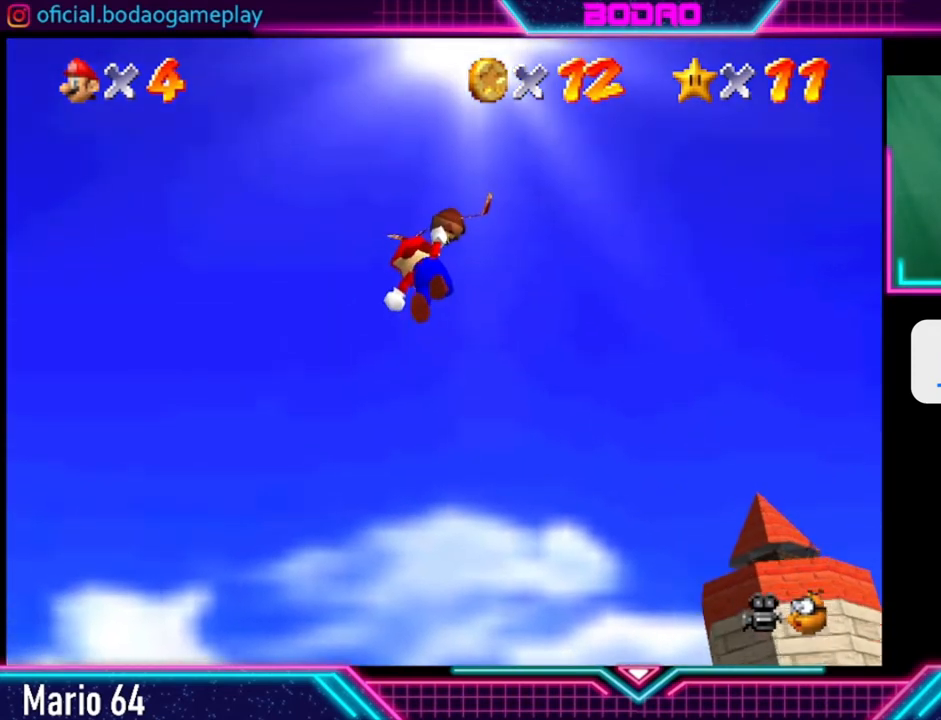
{"buttons": ["A"], "left_stick": "right", "right_stick": "center", "events": []}
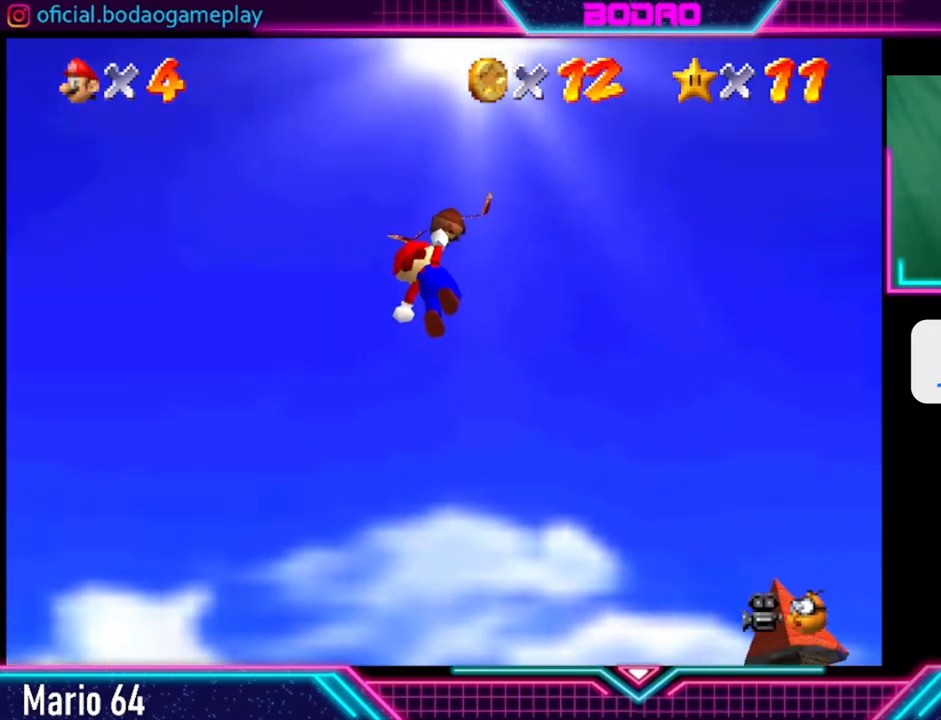
{"buttons": ["A"], "left_stick": "right", "right_stick": "center", "events": []}
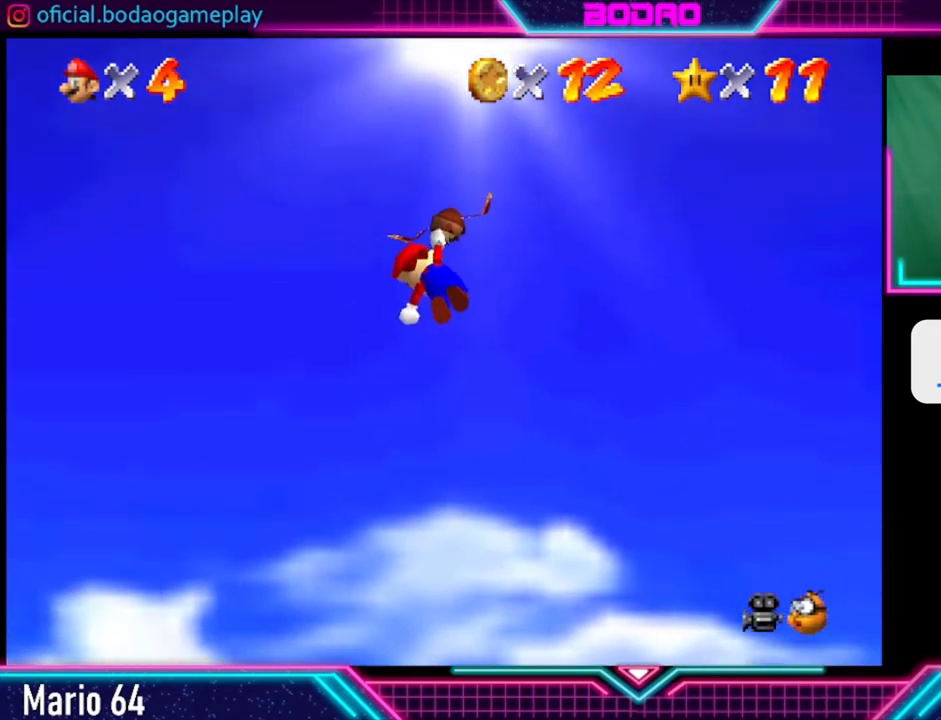
{"buttons": ["A"], "left_stick": "right", "right_stick": "center", "events": []}
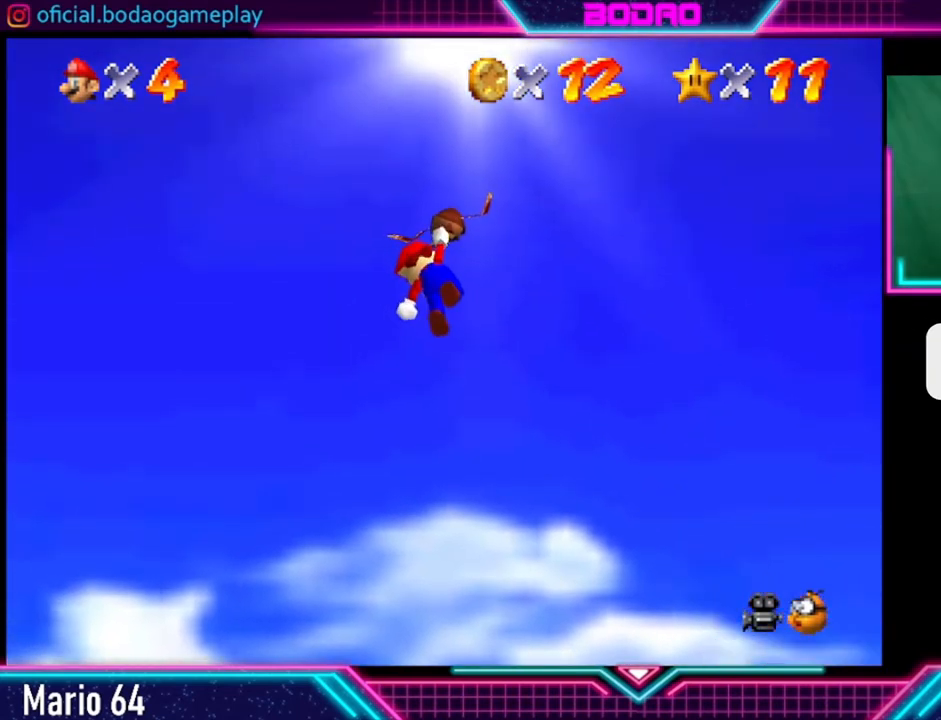
{"buttons": ["A"], "left_stick": "right", "right_stick": "center", "events": []}
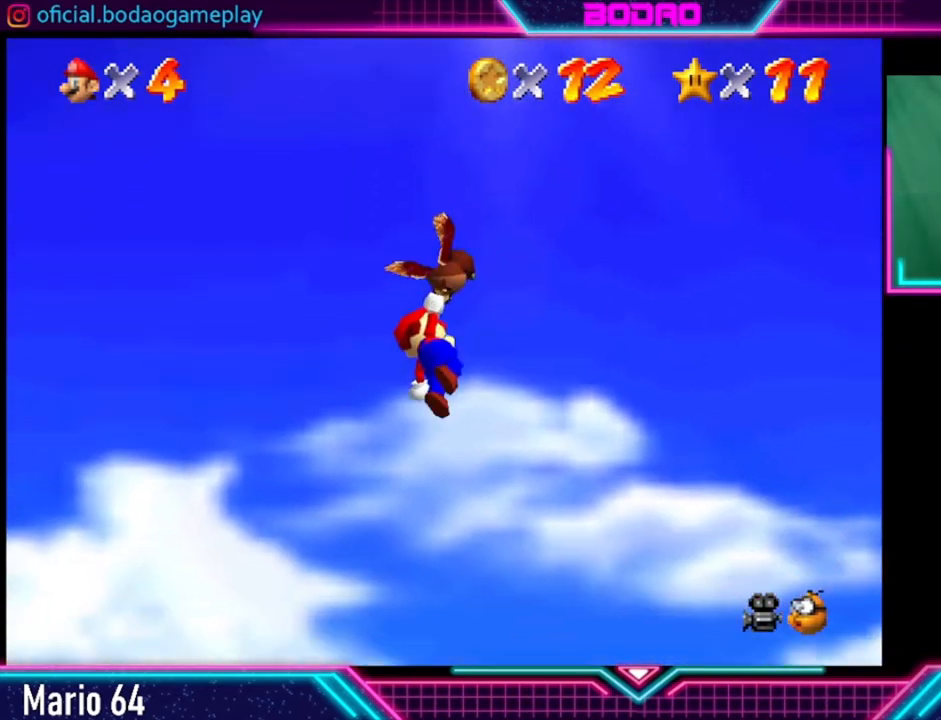
{"buttons": ["A"], "left_stick": "center", "right_stick": "center", "events": [[240, "left_stick", "center"]]}
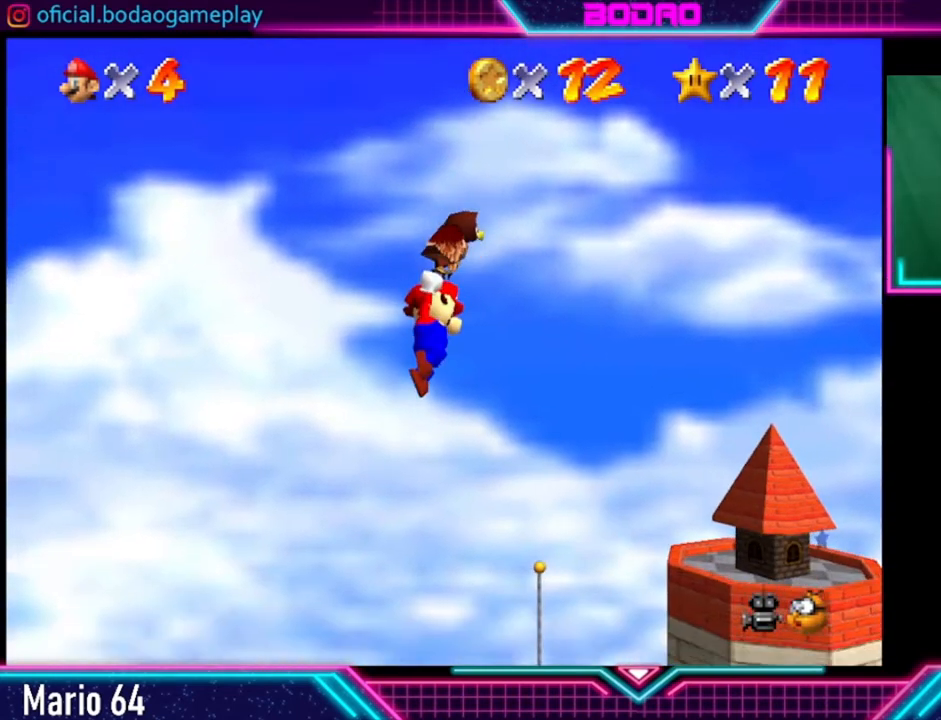
{"buttons": ["A"], "left_stick": "center", "right_stick": "center", "events": []}
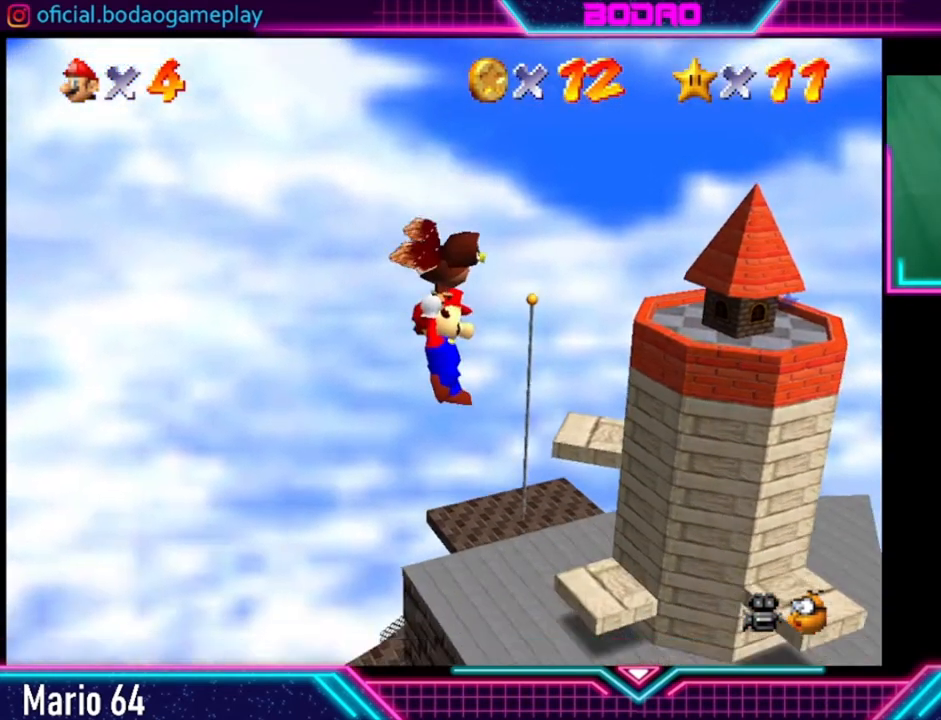
{"buttons": ["A"], "left_stick": "center", "right_stick": "center", "events": []}
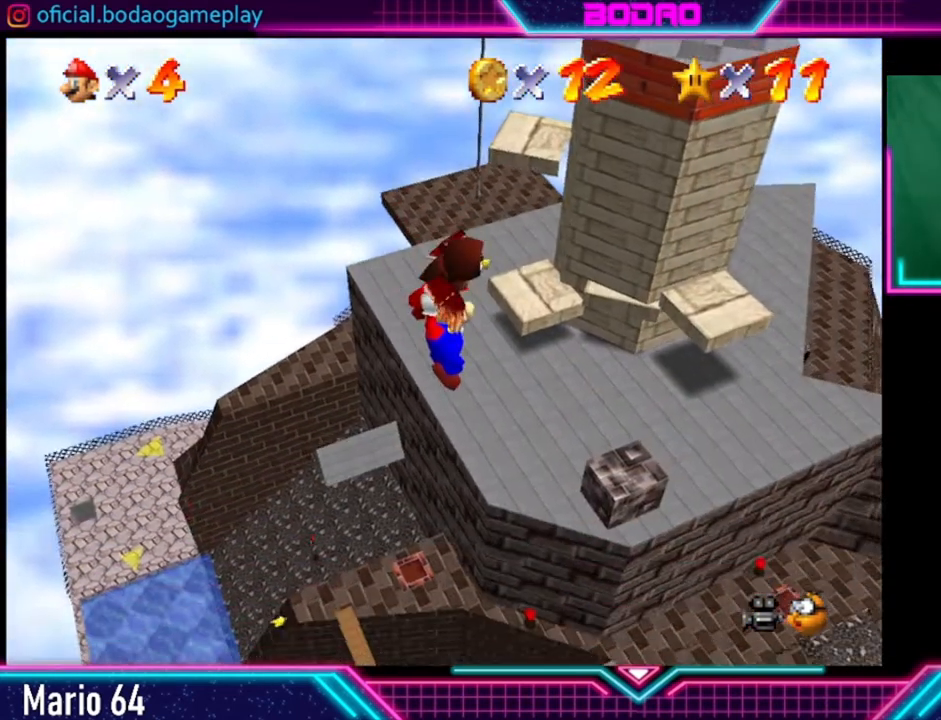
{"buttons": ["A"], "left_stick": "center", "right_stick": "center", "events": []}
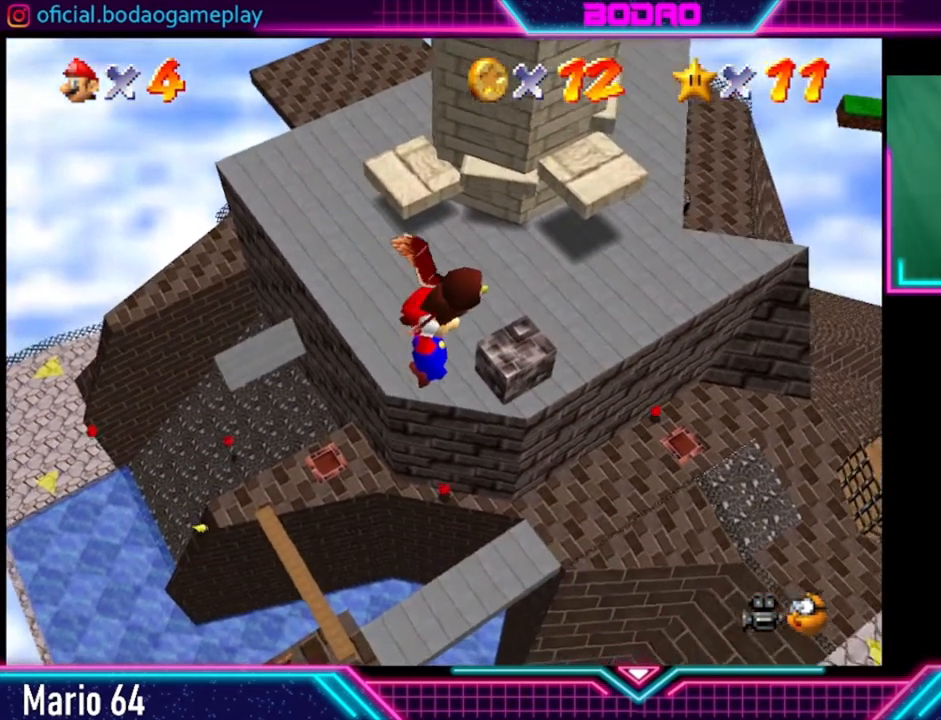
{"buttons": ["A"], "left_stick": "center", "right_stick": "center", "events": [[120, "left_stick", "right"], [200, "left_stick", "down-right"], [360, "left_stick", "center"]]}
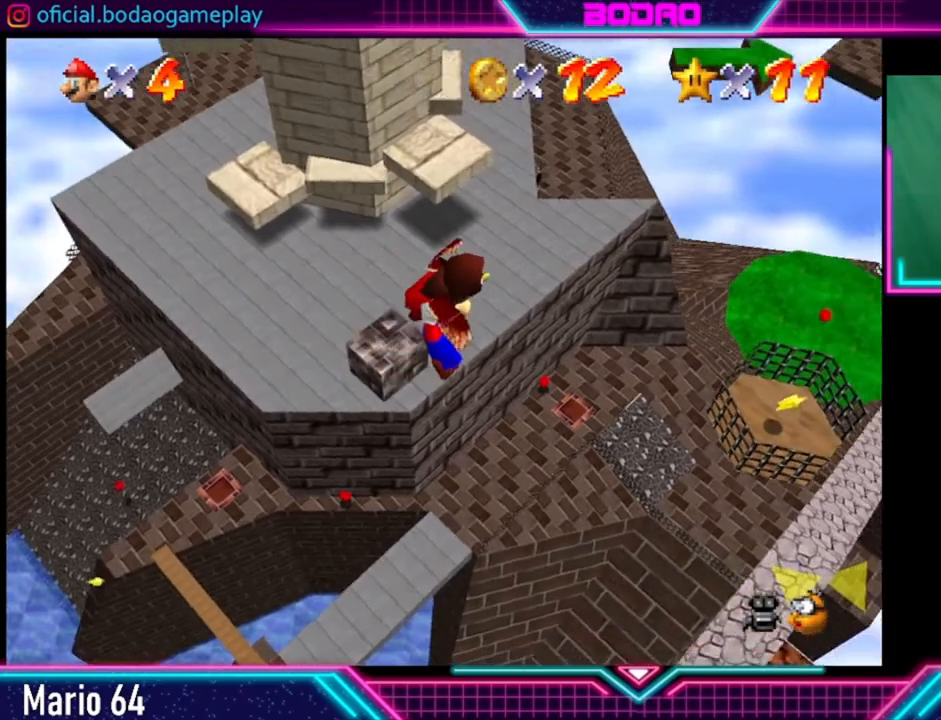
{"buttons": ["A"], "left_stick": "center", "right_stick": "center", "events": []}
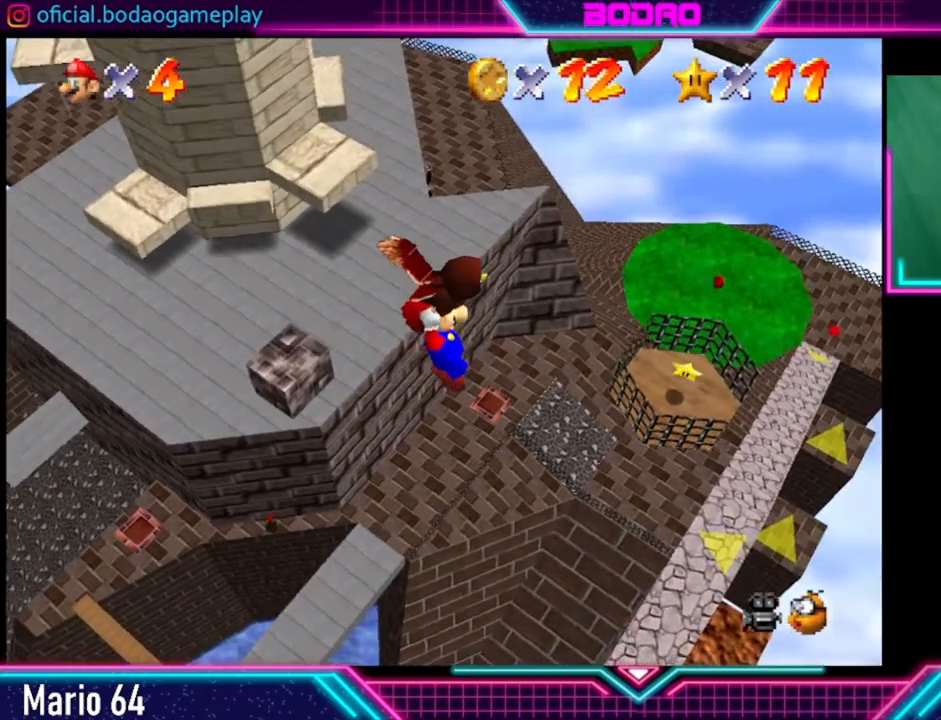
{"buttons": ["A"], "left_stick": "center", "right_stick": "center", "events": []}
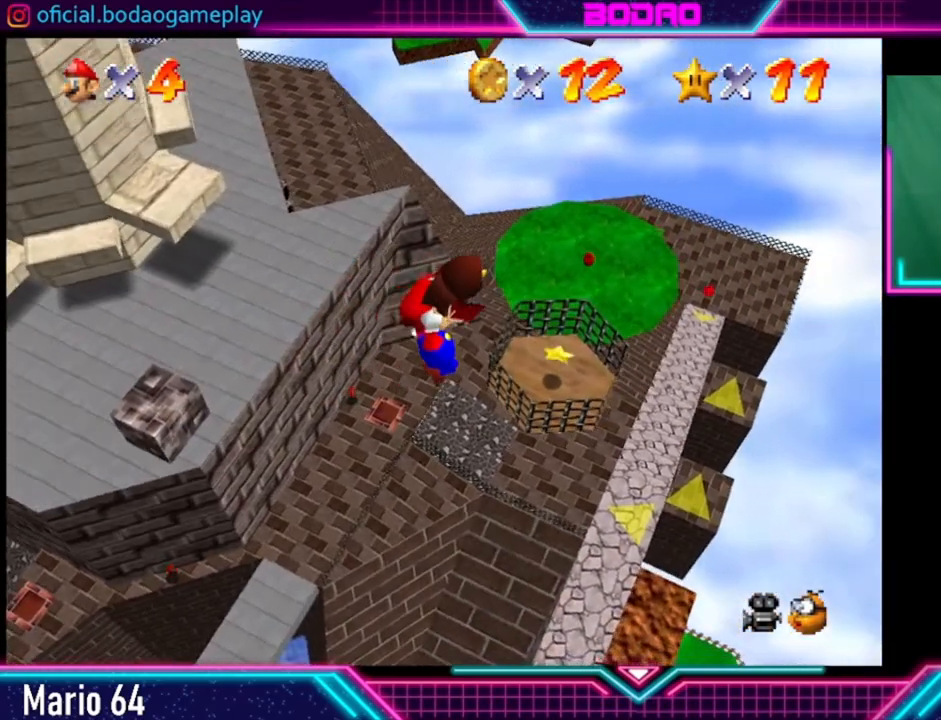
{"buttons": ["A"], "left_stick": "left", "right_stick": "center", "events": [[400, "left_stick", "left"]]}
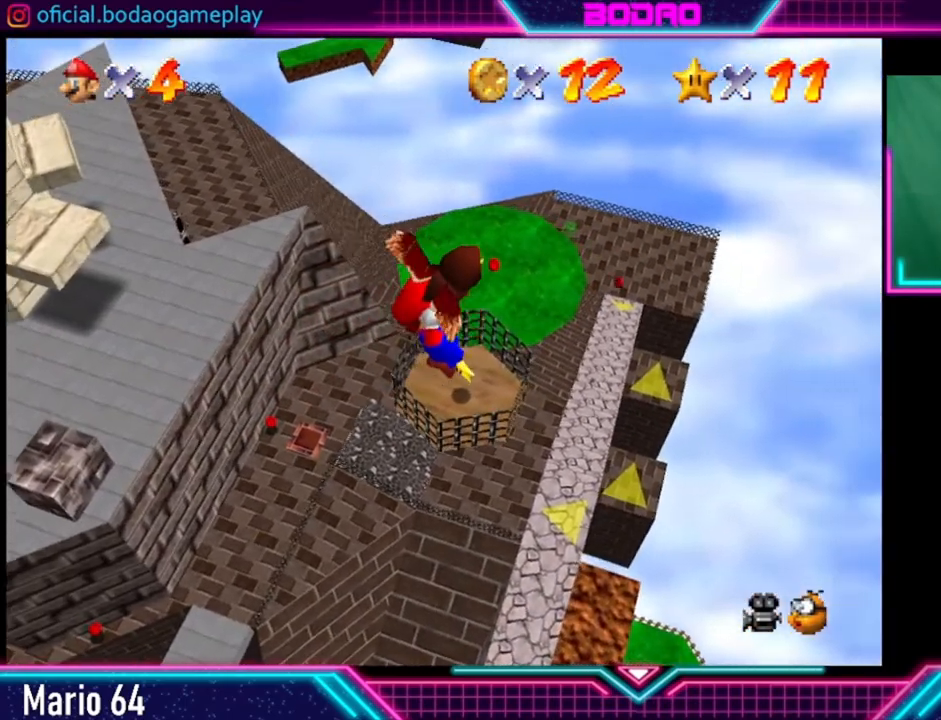
{"buttons": ["A"], "left_stick": "left", "right_stick": "center", "events": [[120, "left_stick", "center"], [240, "left_stick", "left"], [440, "left_stick", "center"], [520, "left_stick", "left"]]}
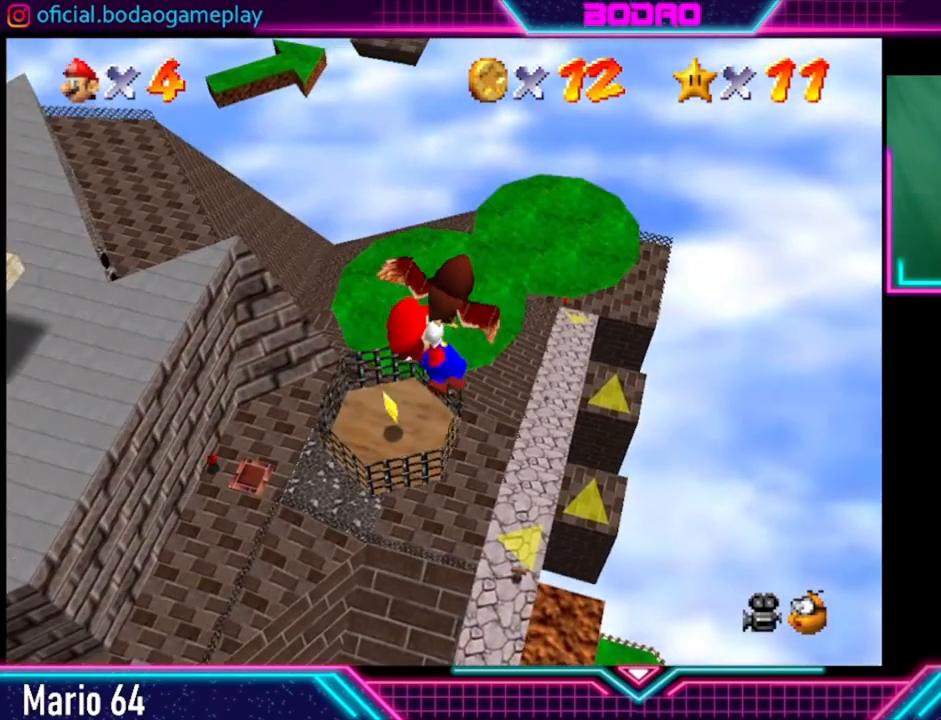
{"buttons": ["A"], "left_stick": "center", "right_stick": "center", "events": [[240, "left_stick", "center"], [320, "left_stick", "left"], [480, "left_stick", "center"]]}
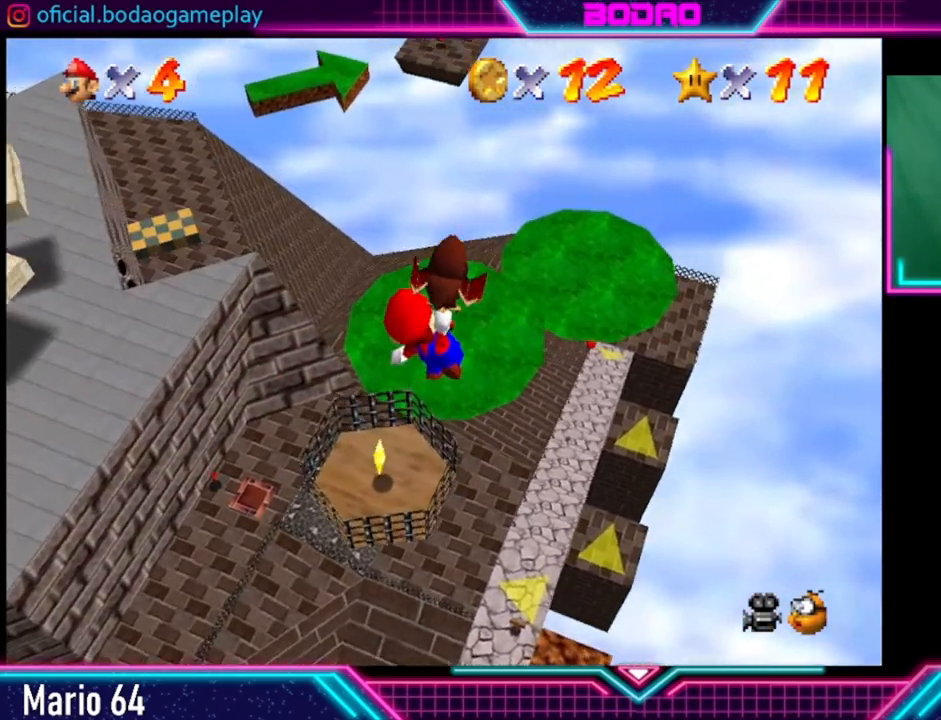
{"buttons": [], "left_stick": "center", "right_stick": "center", "events": [[120, "left_stick", "down-left"], [280, "left_stick", "center"], [440, "A", "up"]]}